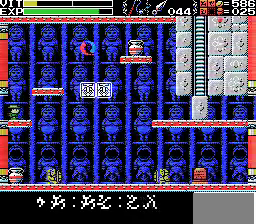
Gameplay with a controller; each line is a JSON object with the inputs held at the frame after it. "events" lists button and stick changes between this image and that frame as [ms after this image, input, new state], when the widget could be followed in between. Not read: DPAD_LEFT DPAD_RIGHT L3 R3 X.
{"buttons": [], "events": [[33, "A", "down"], [400, "A", "up"]]}
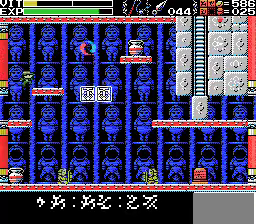
{"buttons": ["A"], "events": [[433, "A", "down"]]}
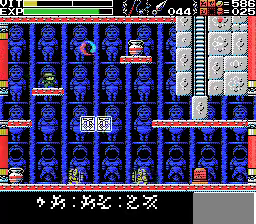
{"buttons": [], "events": [[267, "A", "up"], [333, "A", "down"], [433, "A", "up"]]}
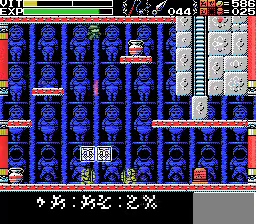
{"buttons": [], "events": []}
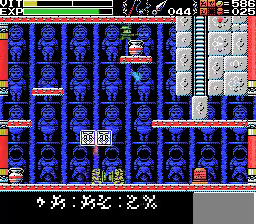
{"buttons": [], "events": [[367, "DPAD_UP", "down"], [433, "DPAD_UP", "up"]]}
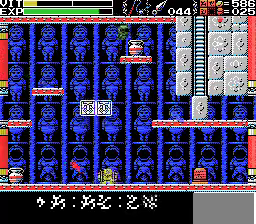
{"buttons": [], "events": []}
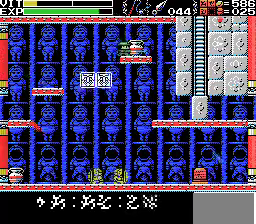
{"buttons": [], "events": []}
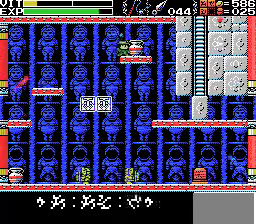
{"buttons": ["A"], "events": [[467, "A", "down"]]}
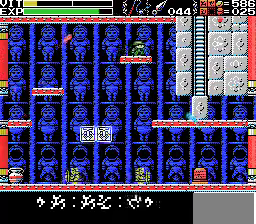
{"buttons": [], "events": [[100, "A", "up"], [300, "L1", "down"], [433, "L1", "up"]]}
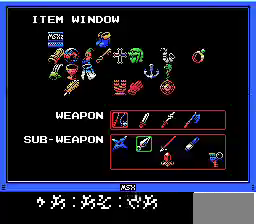
{"buttons": ["DPAD_DOWN"], "events": [[467, "DPAD_DOWN", "down"]]}
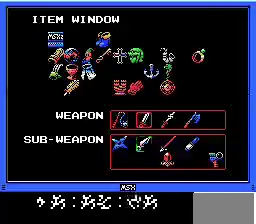
{"buttons": [], "events": [[33, "DPAD_DOWN", "up"], [233, "L1", "down"], [367, "L1", "up"]]}
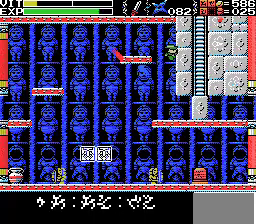
{"buttons": [], "events": []}
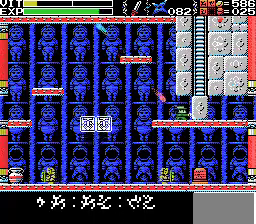
{"buttons": [], "events": []}
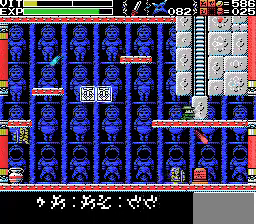
{"buttons": [], "events": []}
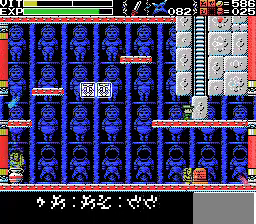
{"buttons": [], "events": []}
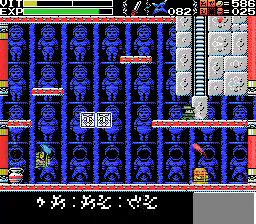
{"buttons": [], "events": []}
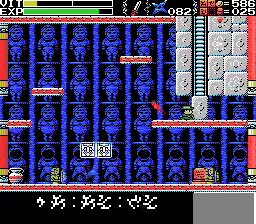
{"buttons": [], "events": []}
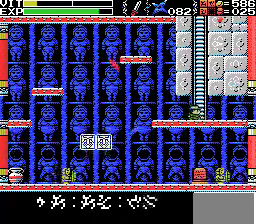
{"buttons": [], "events": [[167, "A", "down"], [300, "A", "up"]]}
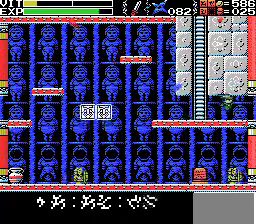
{"buttons": [], "events": []}
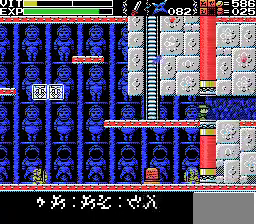
{"buttons": [], "events": []}
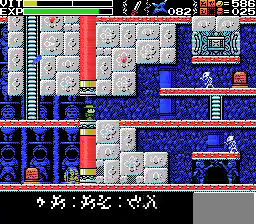
{"buttons": [], "events": []}
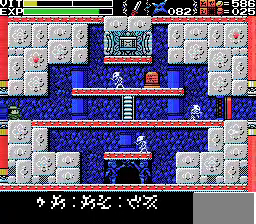
{"buttons": [], "events": [[33, "A", "down"], [167, "A", "up"]]}
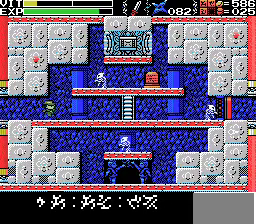
{"buttons": [], "events": [[100, "A", "down"], [200, "A", "up"]]}
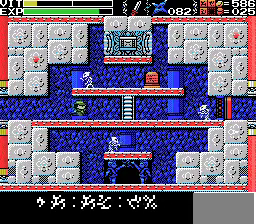
{"buttons": [], "events": [[167, "A", "down"], [267, "A", "up"]]}
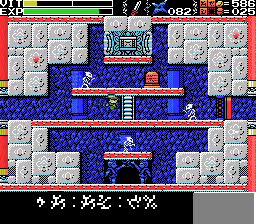
{"buttons": [], "events": [[267, "A", "down"], [367, "A", "up"]]}
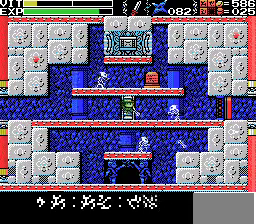
{"buttons": [], "events": [[300, "DPAD_DOWN", "down"], [467, "DPAD_DOWN", "up"]]}
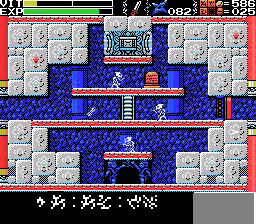
{"buttons": ["A"], "events": [[433, "A", "down"]]}